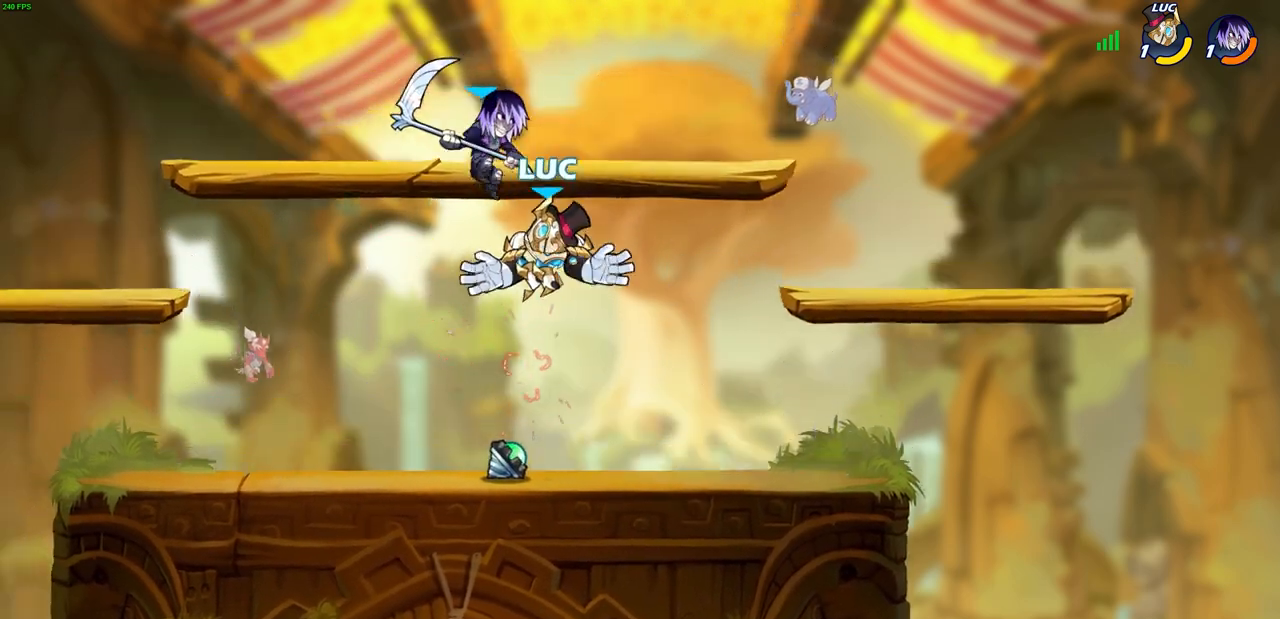
Gameplay with a controller (PlayStation layout); each line is a JSON object with the inputs held at the frame after it. "events" lists button and stick changes between this image and that frame as [ms after this image, input, new state], when the widget could be followed in between.
{"buttons": [], "left_stick": "center", "right_stick": "center", "events": [[167, "left_stick", "center"], [433, "left_stick", "right"], [500, "left_stick", "center"]]}
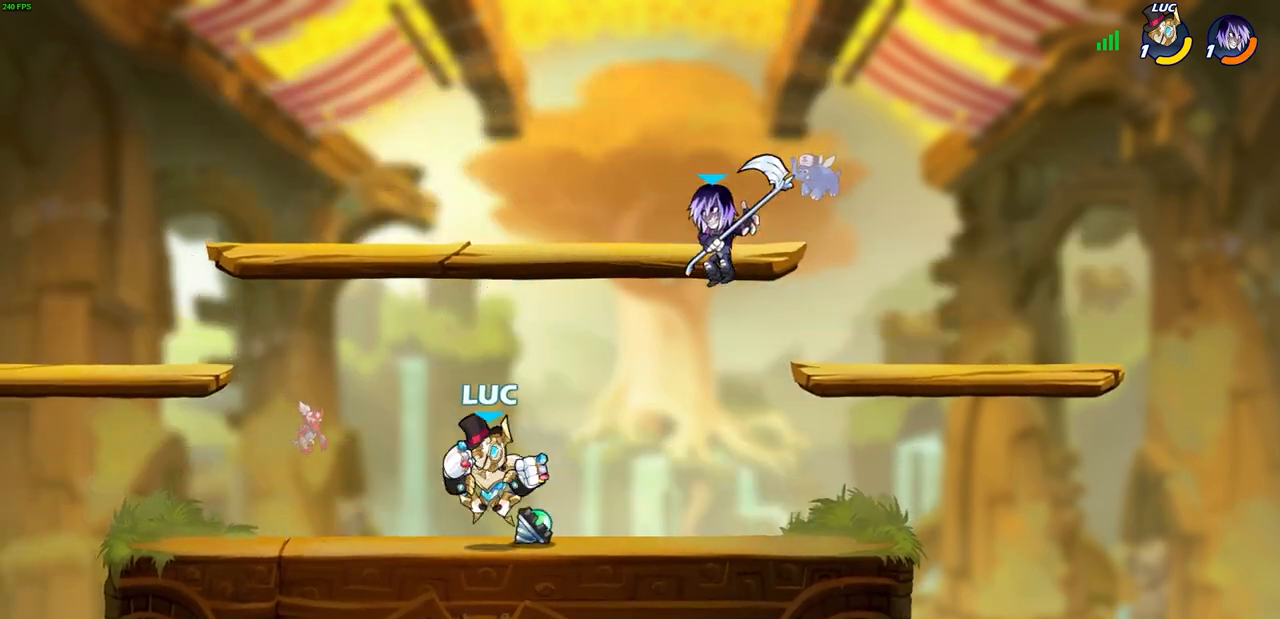
{"buttons": ["R1", "R2"], "left_stick": "down", "right_stick": "center", "events": [[433, "left_stick", "down"], [483, "R1", "down"], [483, "R2", "down"]]}
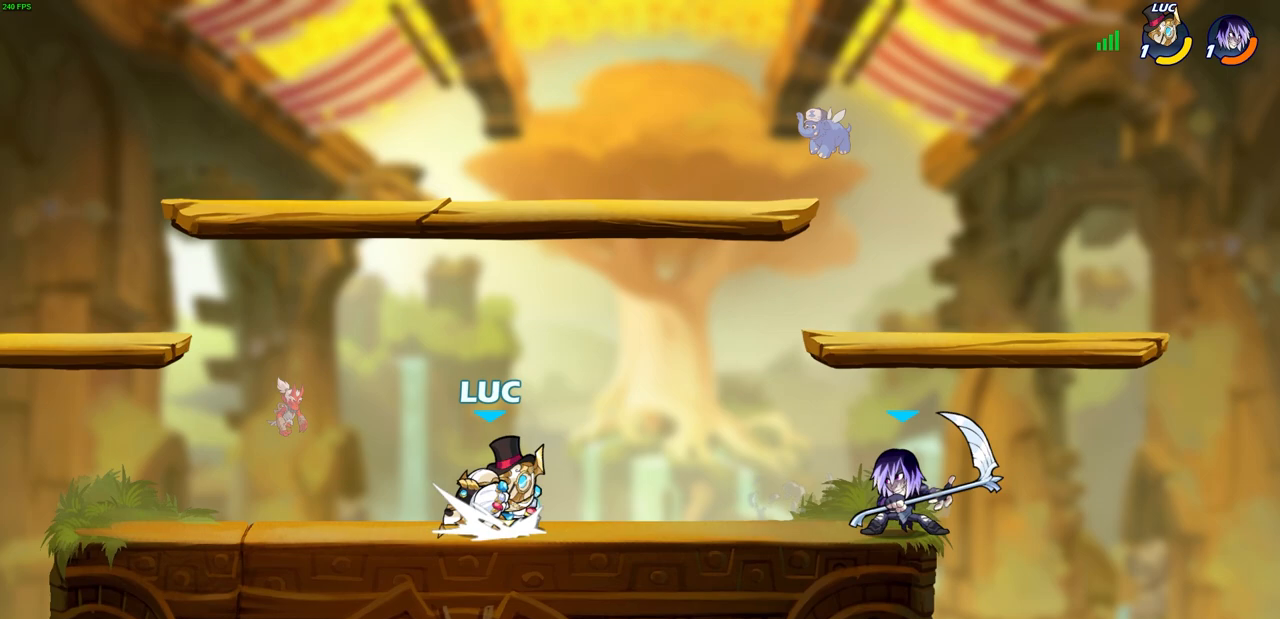
{"buttons": [], "left_stick": "center", "right_stick": "center", "events": [[17, "SQUARE", "down"], [83, "left_stick", "center"], [117, "R1", "up"], [117, "R2", "up"], [133, "SQUARE", "up"], [367, "left_stick", "right"], [433, "SQUARE", "down"], [467, "SQUARE", "up"], [500, "left_stick", "center"]]}
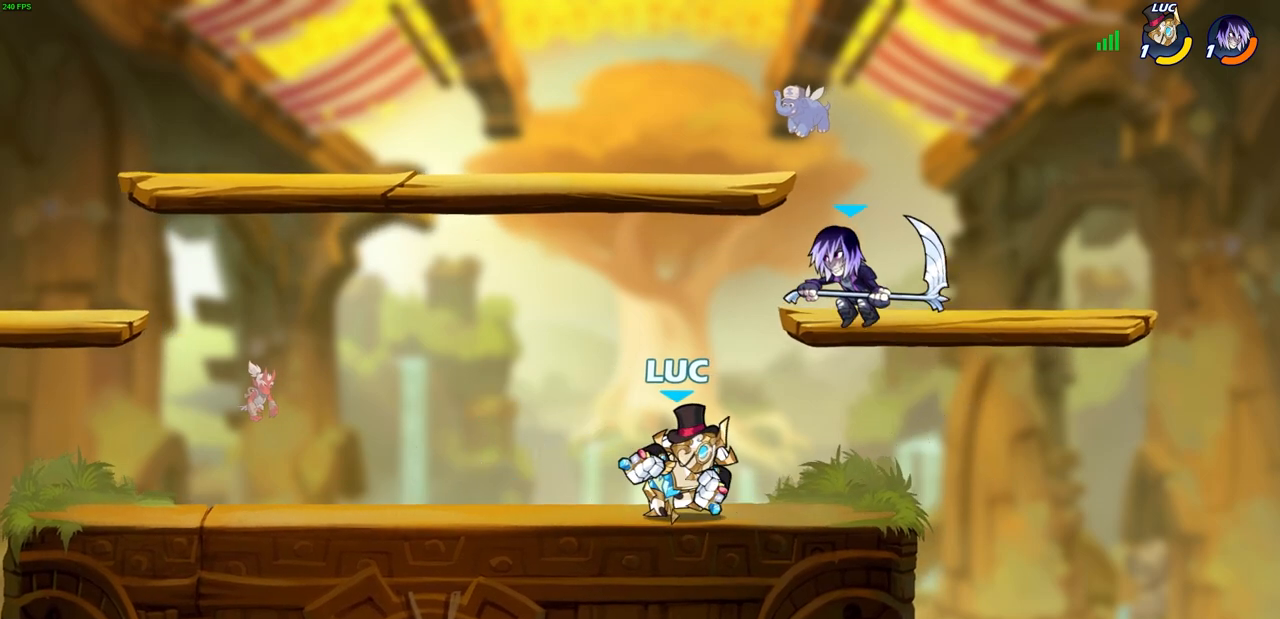
{"buttons": ["CROSS"], "left_stick": "center", "right_stick": "center", "events": [[133, "R1", "down"], [133, "R2", "down"], [400, "R1", "up"], [400, "R2", "up"], [500, "CROSS", "down"]]}
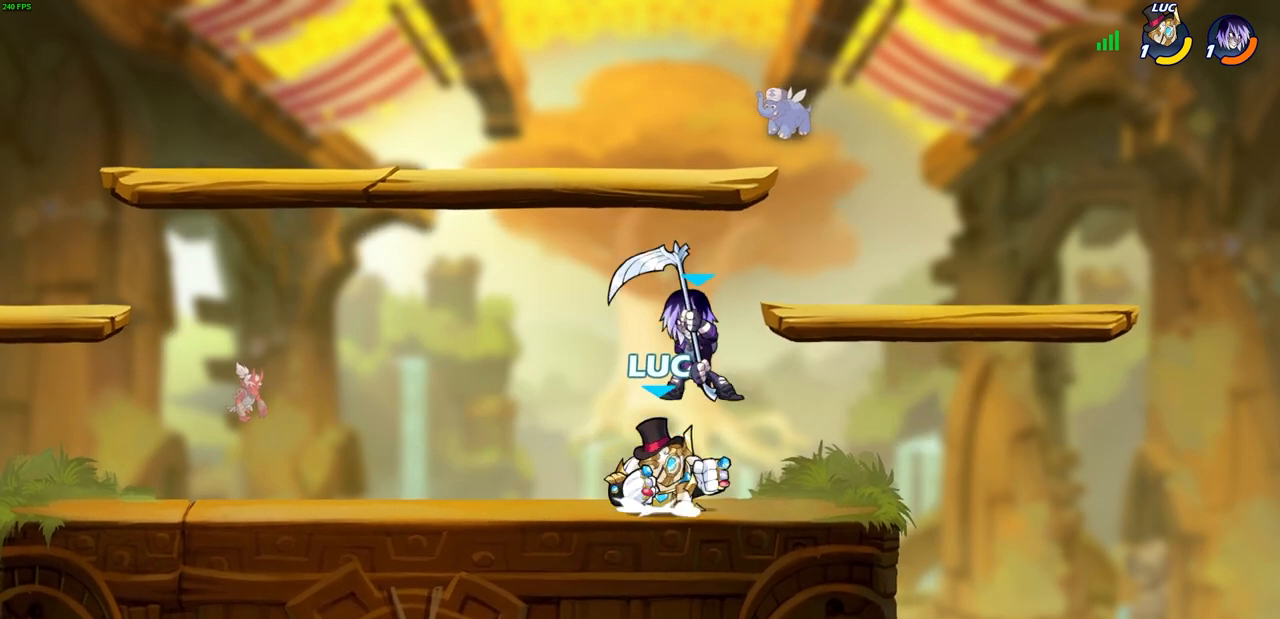
{"buttons": [], "left_stick": "center", "right_stick": "center", "events": [[67, "SQUARE", "down"], [67, "right_stick", "left"], [83, "CROSS", "up"], [117, "SQUARE", "up"], [167, "right_stick", "center"], [250, "left_stick", "right"], [467, "left_stick", "center"]]}
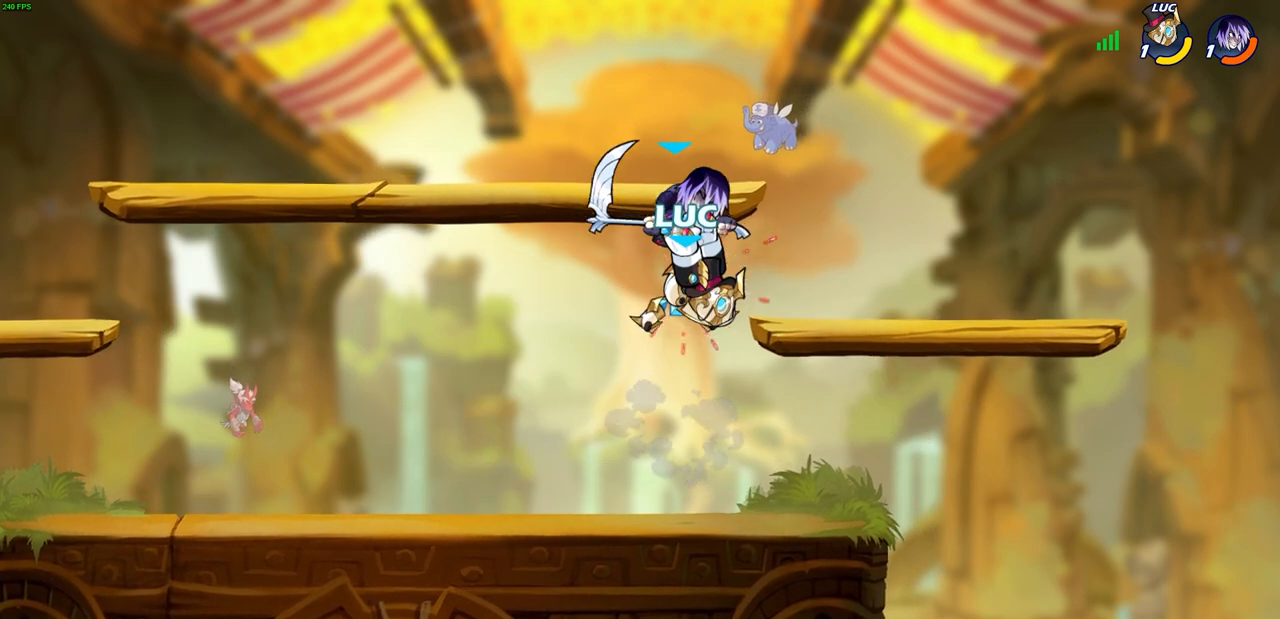
{"buttons": ["CIRCLE"], "left_stick": "up-right", "right_stick": "center", "events": [[183, "left_stick", "right"], [433, "CIRCLE", "down"], [483, "left_stick", "up-right"]]}
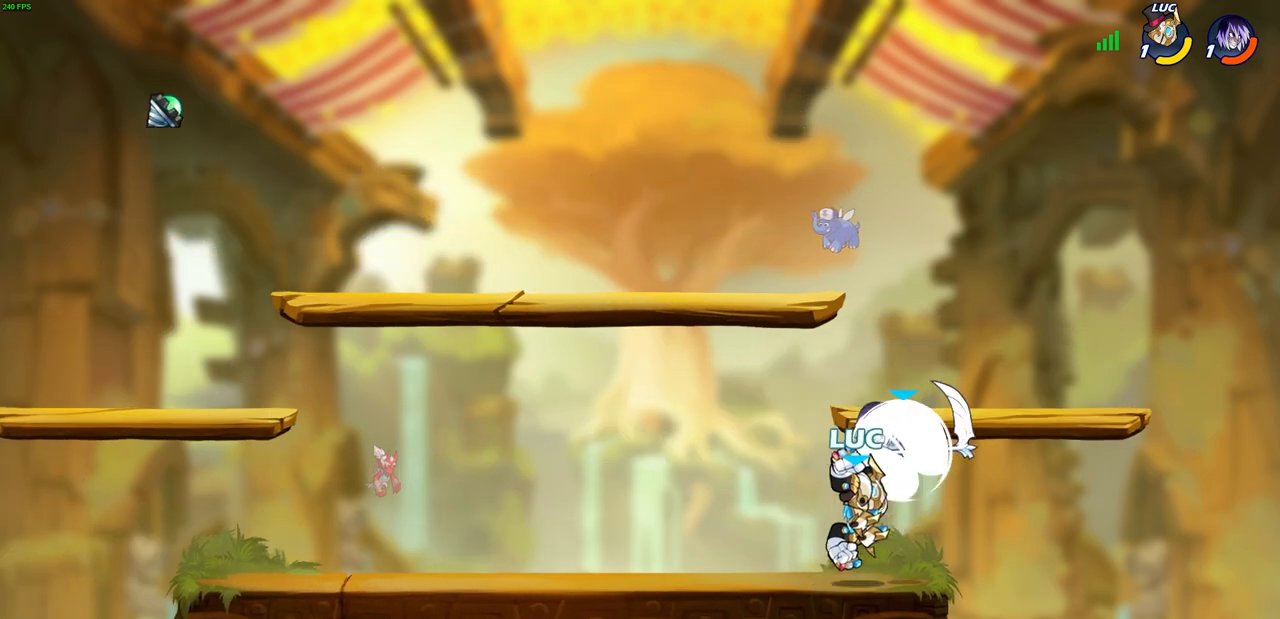
{"buttons": [], "left_stick": "center", "right_stick": "center", "events": [[17, "CIRCLE", "up"], [83, "left_stick", "center"]]}
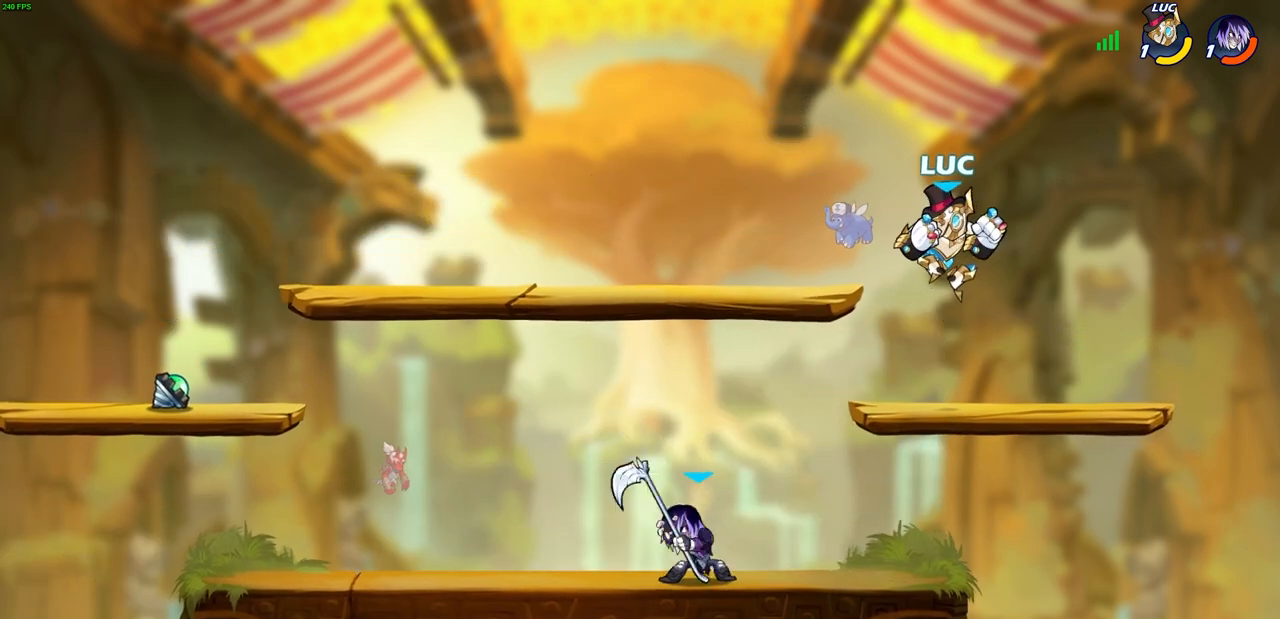
{"buttons": [], "left_stick": "down", "right_stick": "center", "events": [[50, "left_stick", "right"], [67, "CROSS", "down"], [167, "left_stick", "up"], [183, "CROSS", "up"], [217, "left_stick", "center"], [300, "left_stick", "down-left"], [500, "left_stick", "down"]]}
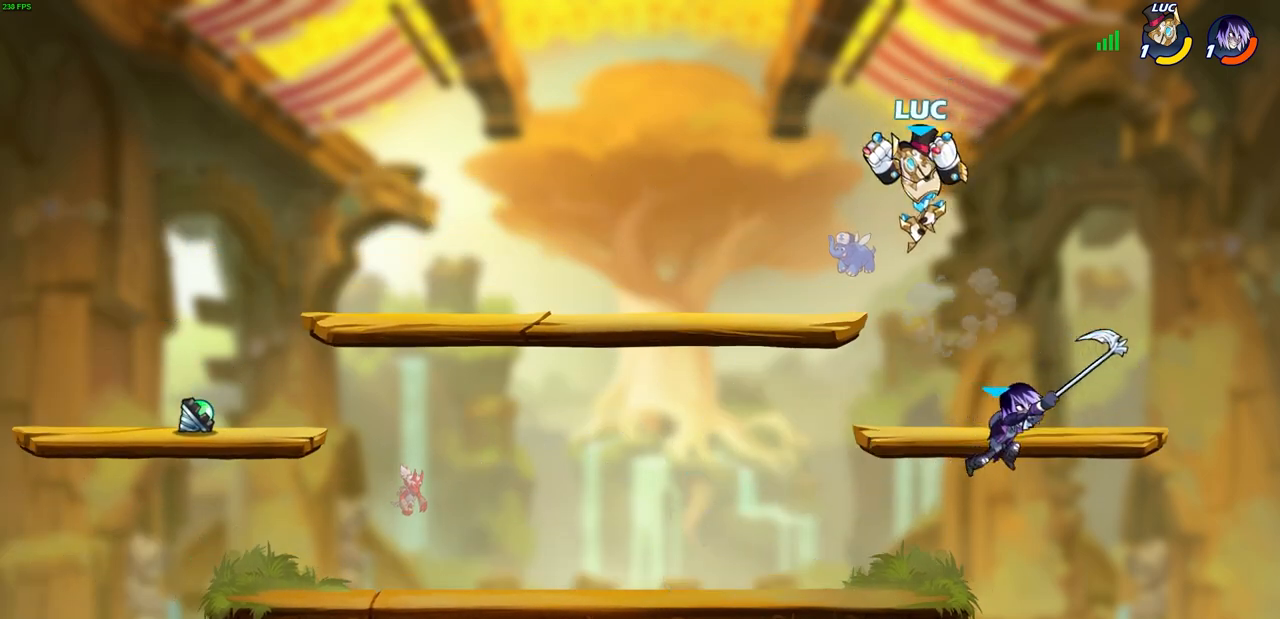
{"buttons": [], "left_stick": "down", "right_stick": "center", "events": [[17, "left_stick", "down-right"], [267, "left_stick", "up-right"], [317, "left_stick", "up-left"], [367, "CROSS", "down"], [483, "CROSS", "up"], [483, "left_stick", "down"]]}
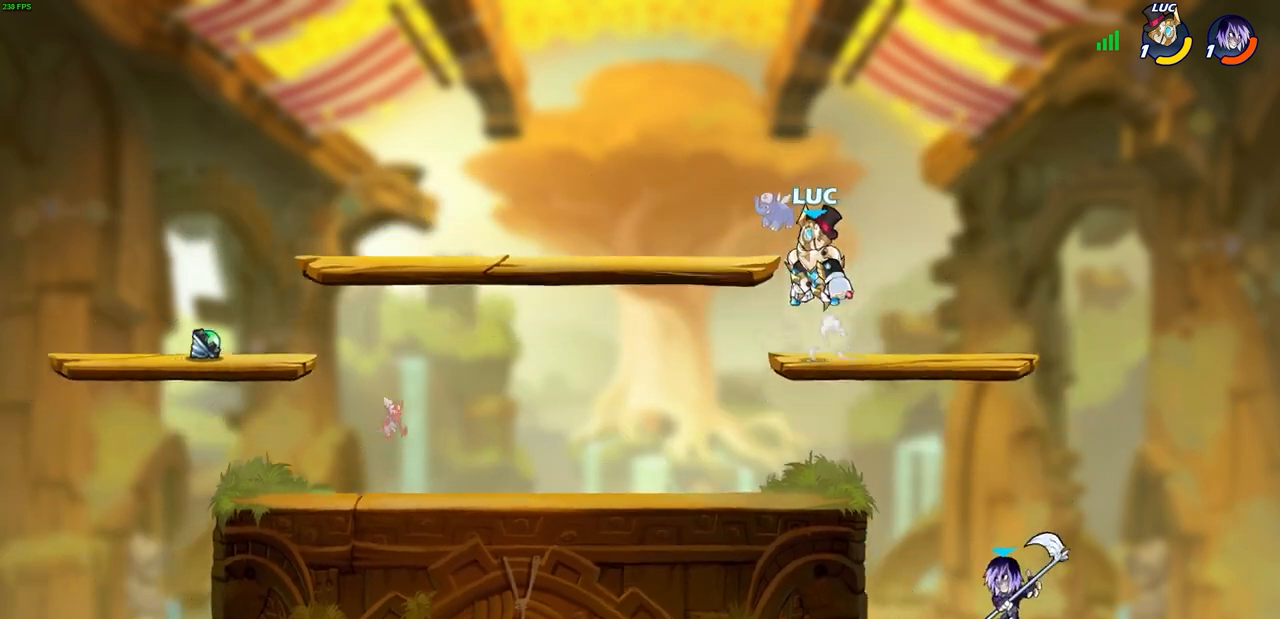
{"buttons": ["CIRCLE"], "left_stick": "down-right", "right_stick": "center", "events": [[17, "left_stick", "down-right"], [117, "left_stick", "down"], [200, "CIRCLE", "down"], [367, "left_stick", "down-right"]]}
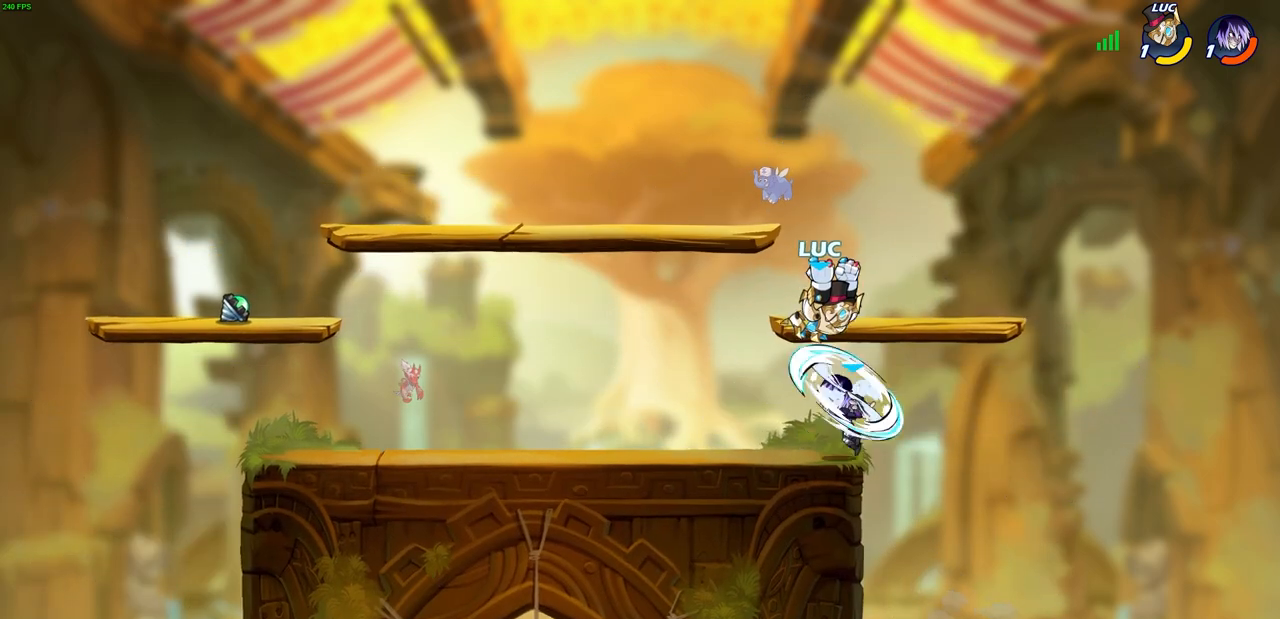
{"buttons": [], "left_stick": "center", "right_stick": "center", "events": [[183, "L1", "down"], [233, "CIRCLE", "up"], [250, "L1", "up"], [250, "left_stick", "center"]]}
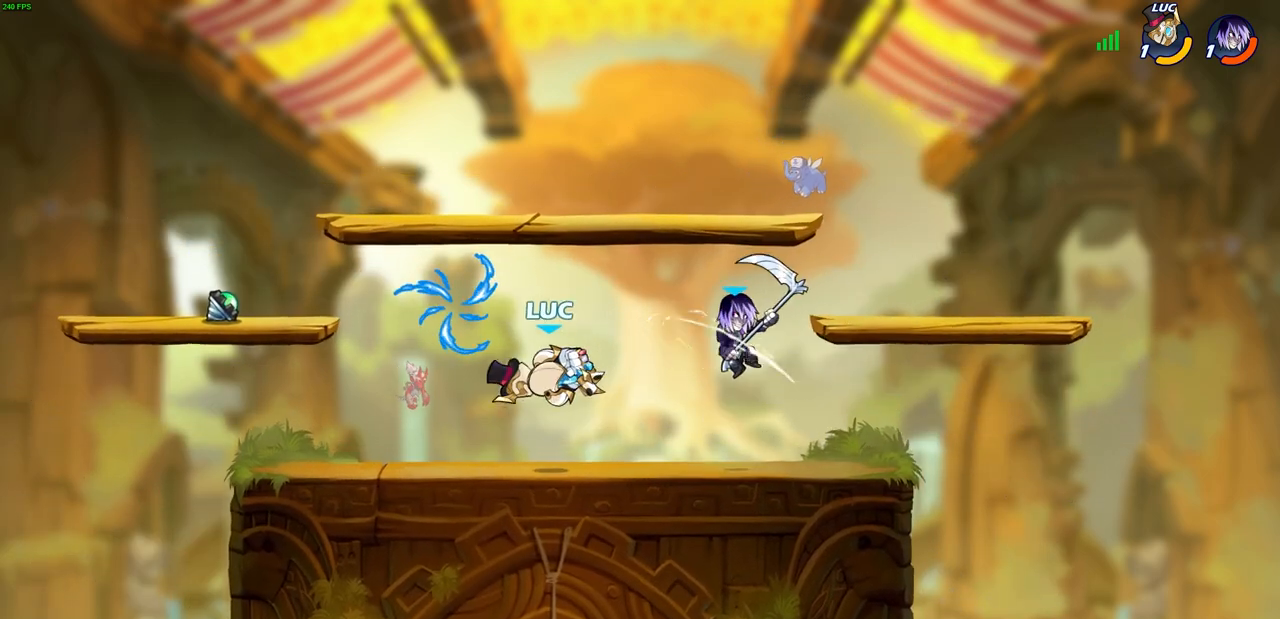
{"buttons": [], "left_stick": "center", "right_stick": "center", "events": [[133, "R1", "down"], [133, "R2", "down"], [300, "R1", "up"], [300, "R2", "up"], [300, "left_stick", "down-left"], [317, "TRIANGLE", "down"], [350, "CIRCLE", "down"], [350, "TRIANGLE", "up"], [367, "left_stick", "down-right"], [417, "left_stick", "center"], [433, "CIRCLE", "up"]]}
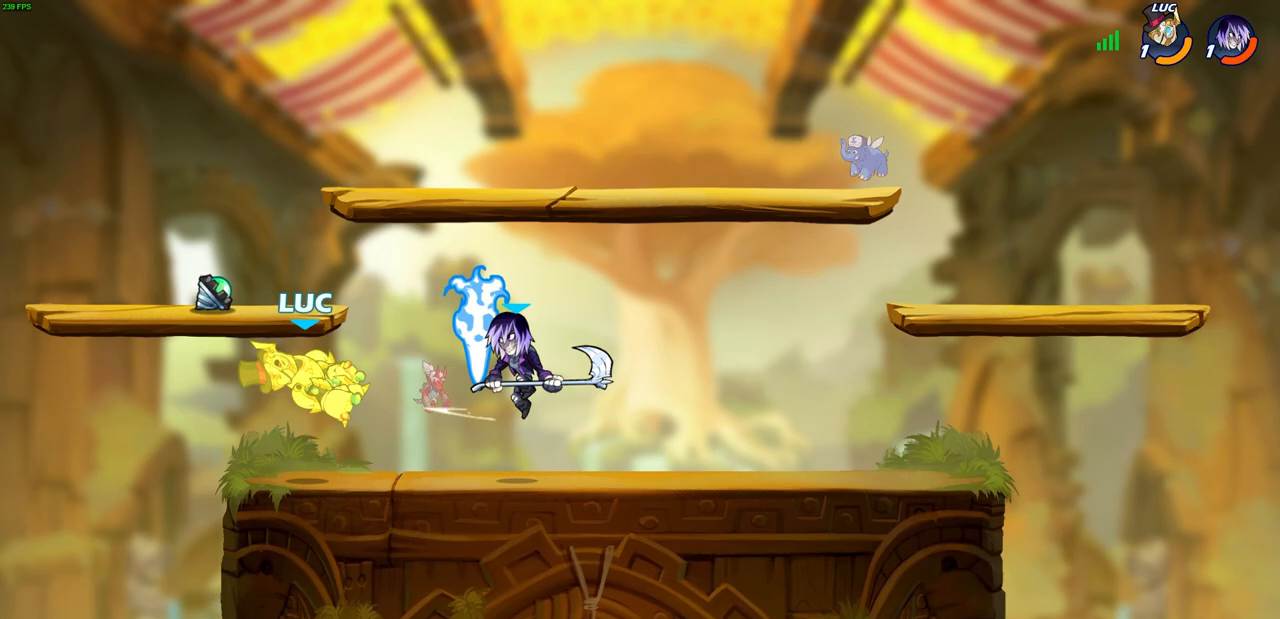
{"buttons": [], "left_stick": "right", "right_stick": "center", "events": [[183, "left_stick", "left"], [367, "left_stick", "down"], [417, "left_stick", "right"]]}
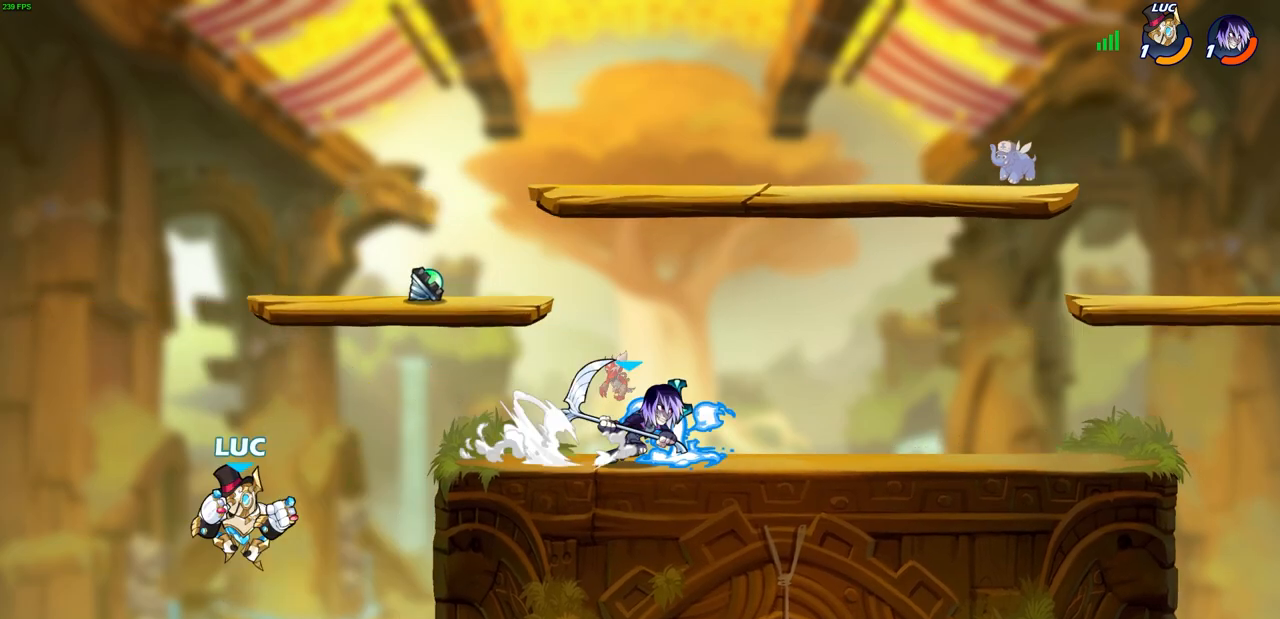
{"buttons": ["CROSS"], "left_stick": "right", "right_stick": "center", "events": [[283, "R1", "down"], [317, "CROSS", "down"], [350, "R1", "up"]]}
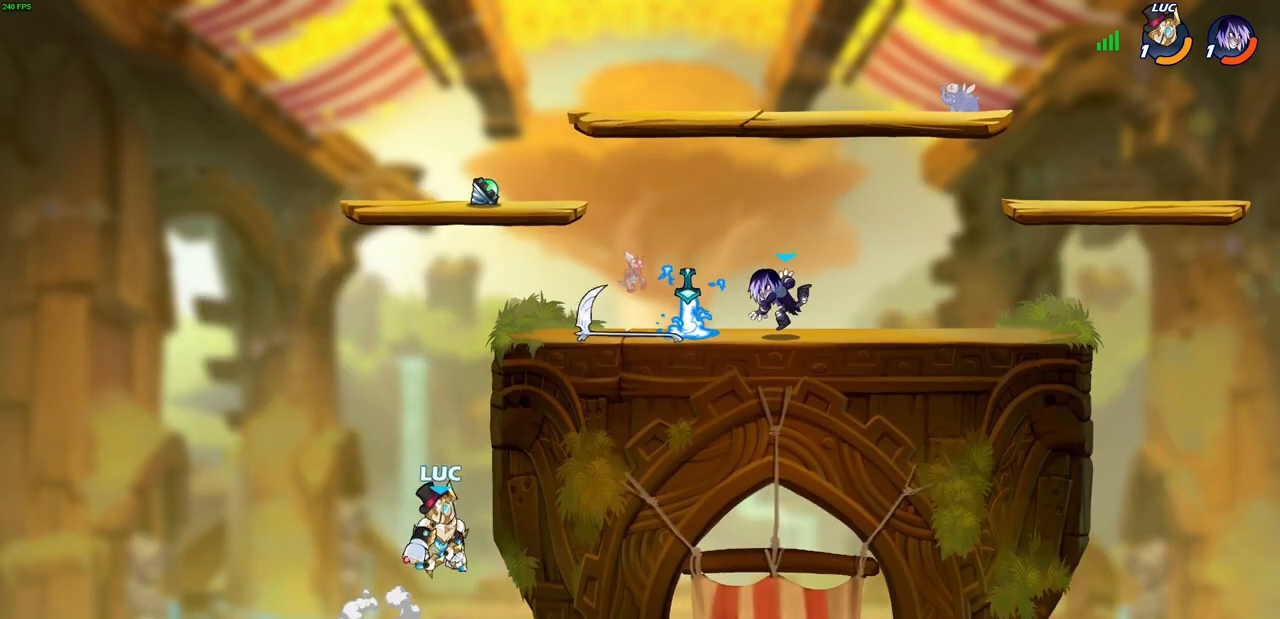
{"buttons": [], "left_stick": "up-right", "right_stick": "center", "events": [[50, "CROSS", "up"], [83, "R1", "down"], [183, "left_stick", "up-left"], [217, "R1", "up"], [317, "left_stick", "right"], [433, "left_stick", "up-right"]]}
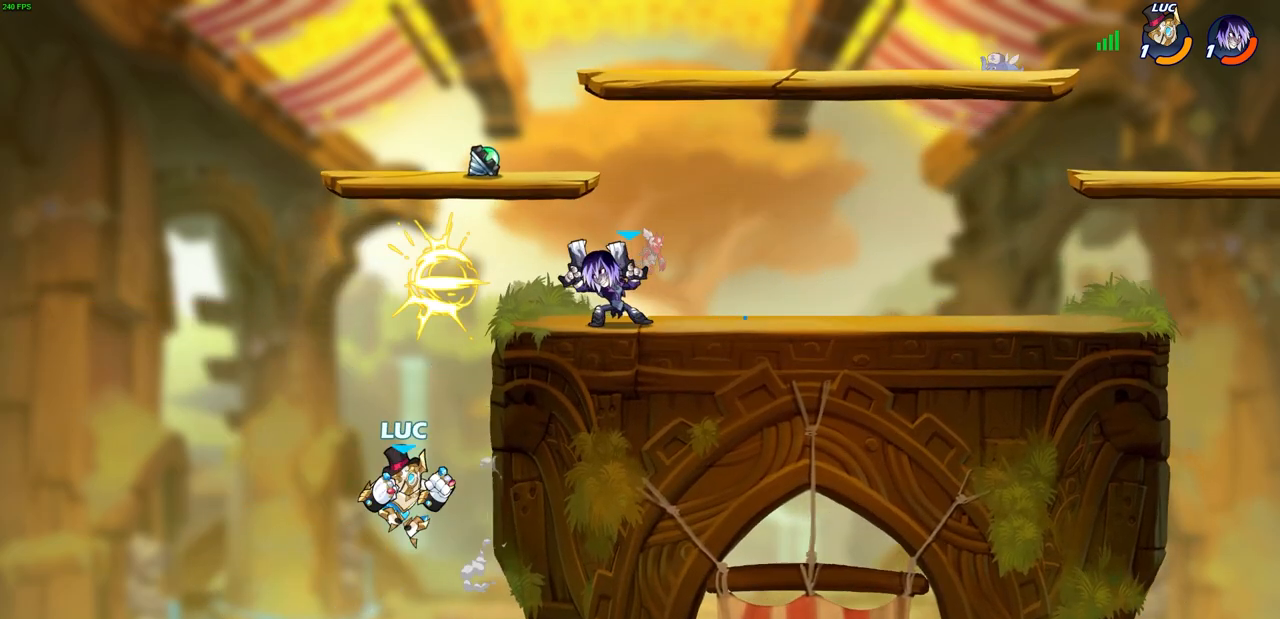
{"buttons": [], "left_stick": "right", "right_stick": "center", "events": [[67, "left_stick", "center"], [150, "CROSS", "down"], [233, "left_stick", "right"], [250, "CROSS", "up"]]}
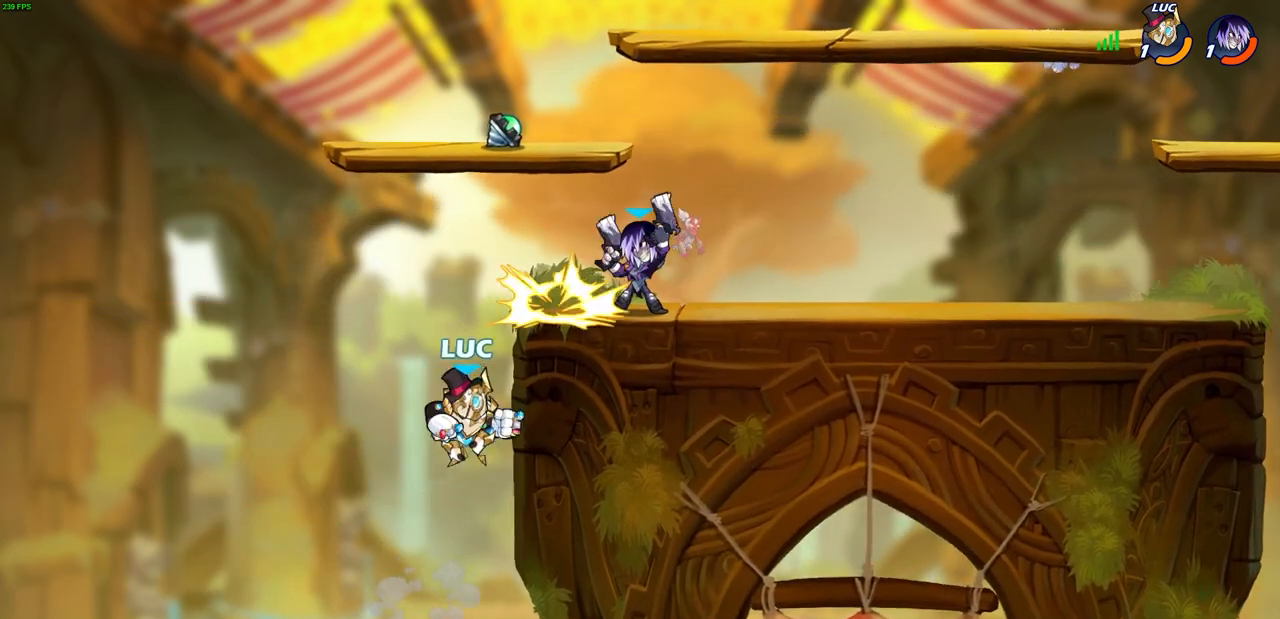
{"buttons": [], "left_stick": "center", "right_stick": "center", "events": [[117, "left_stick", "up-left"], [233, "CROSS", "down"], [300, "CIRCLE", "down"], [300, "left_stick", "up-right"], [317, "CROSS", "up"], [383, "left_stick", "center"], [433, "CIRCLE", "up"]]}
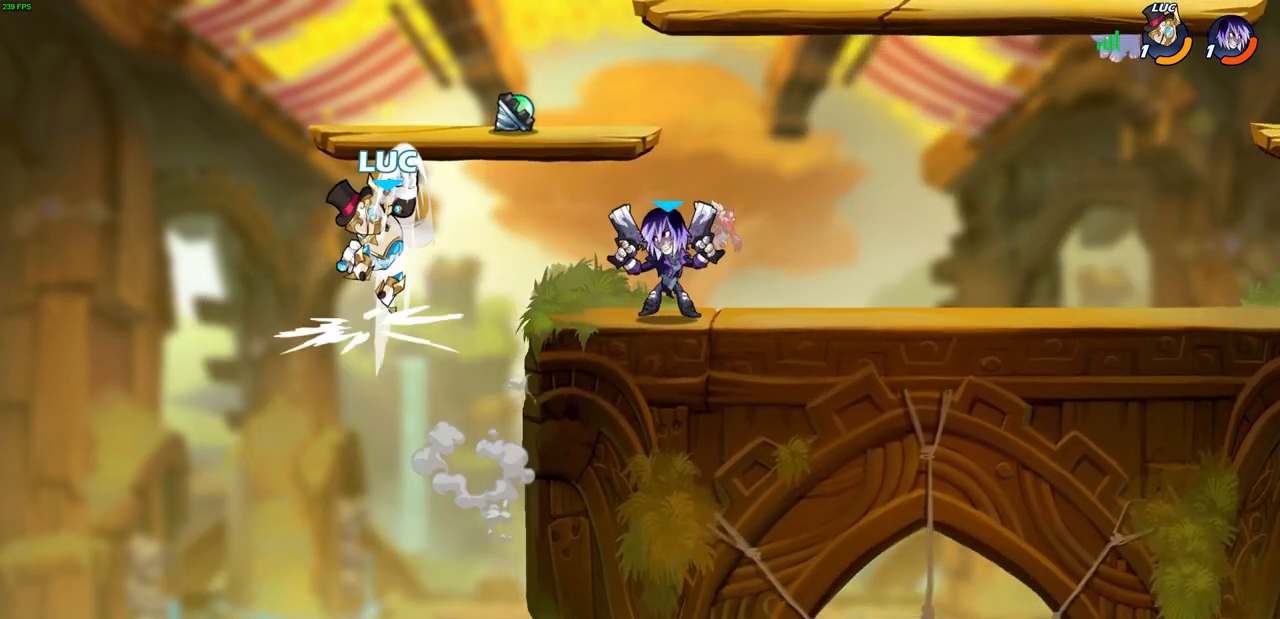
{"buttons": [], "left_stick": "down-left", "right_stick": "center", "events": [[300, "left_stick", "down-left"]]}
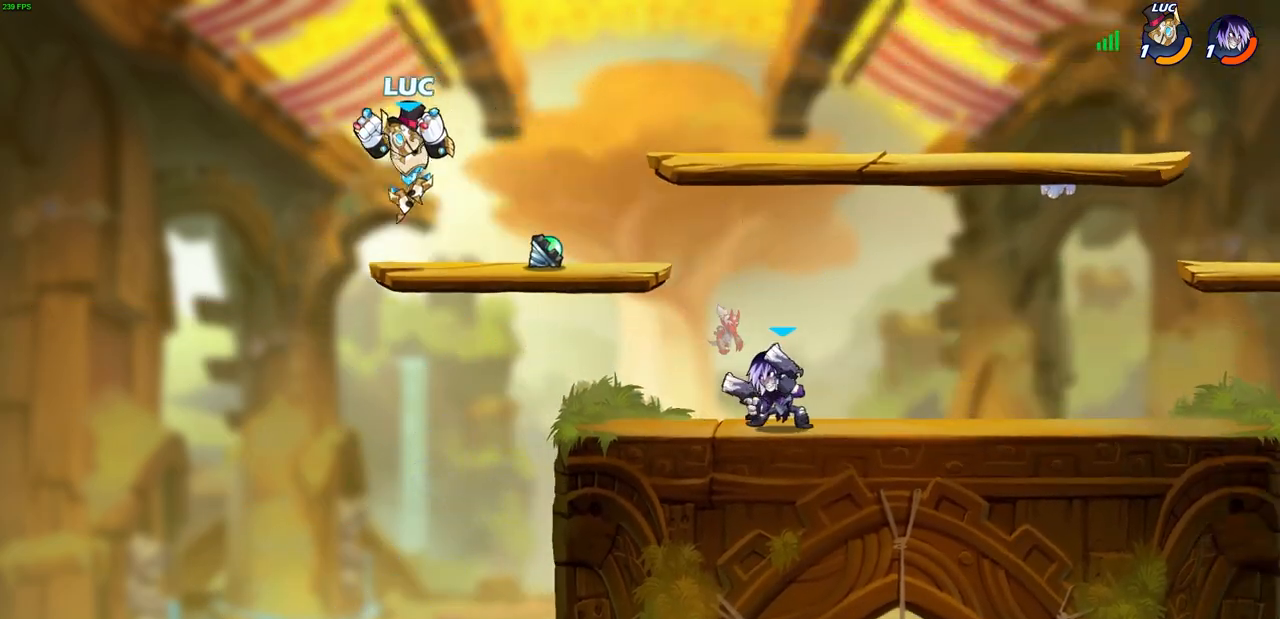
{"buttons": [], "left_stick": "down-left", "right_stick": "center", "events": [[17, "left_stick", "center"], [67, "left_stick", "up"], [200, "left_stick", "right"], [300, "left_stick", "left"], [417, "left_stick", "down-left"]]}
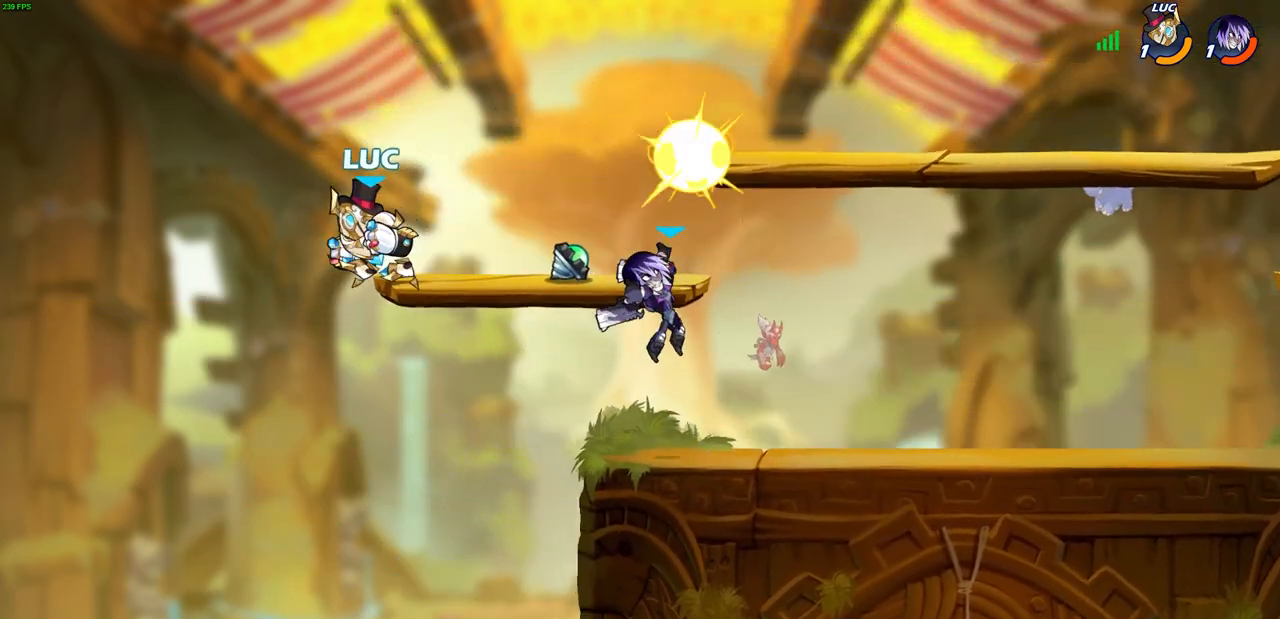
{"buttons": [], "left_stick": "right", "right_stick": "center", "events": [[67, "left_stick", "right"], [283, "CROSS", "down"], [417, "CROSS", "up"]]}
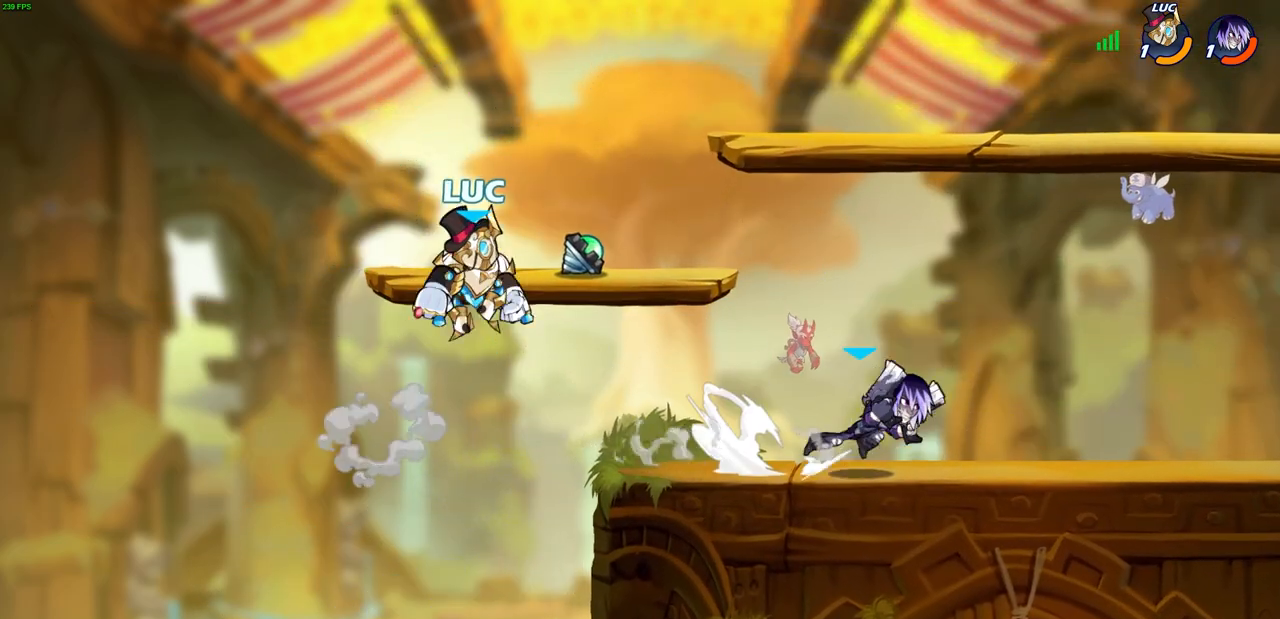
{"buttons": [], "left_stick": "up-right", "right_stick": "center", "events": [[50, "R1", "down"], [50, "R2", "down"], [317, "CROSS", "down"], [317, "R1", "up"], [317, "R2", "up"], [333, "left_stick", "up"], [483, "CROSS", "up"], [500, "left_stick", "up-right"]]}
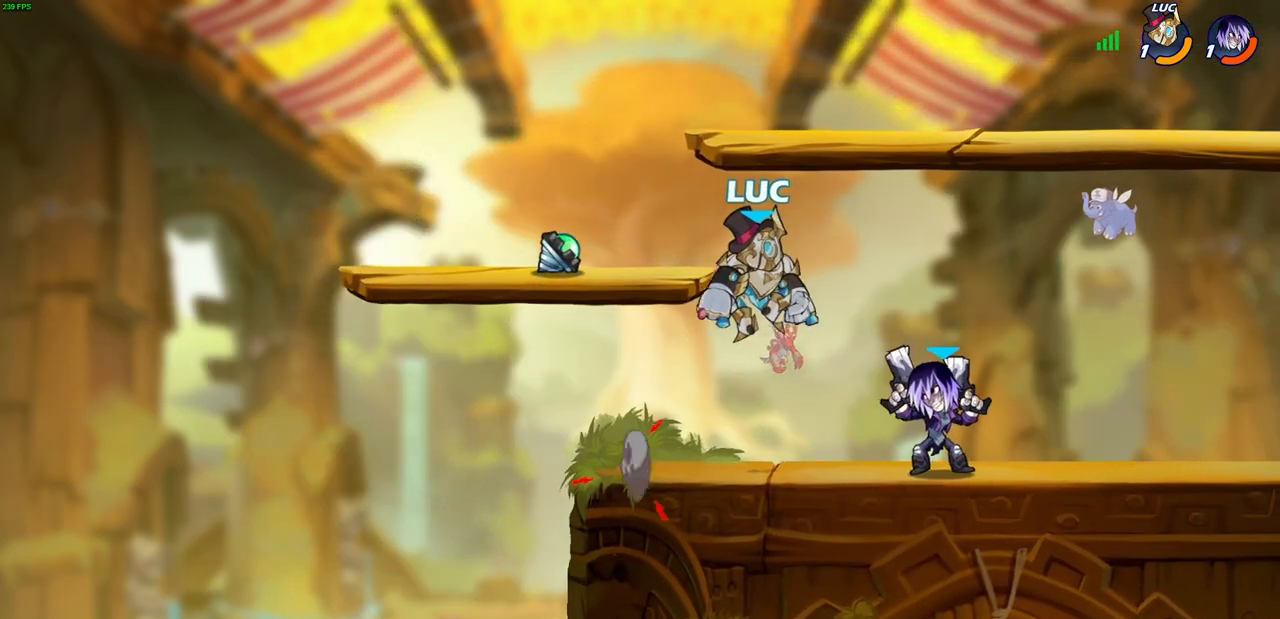
{"buttons": [], "left_stick": "center", "right_stick": "center", "events": [[33, "left_stick", "right"], [100, "left_stick", "down"], [200, "SQUARE", "down"], [283, "SQUARE", "up"], [283, "left_stick", "center"]]}
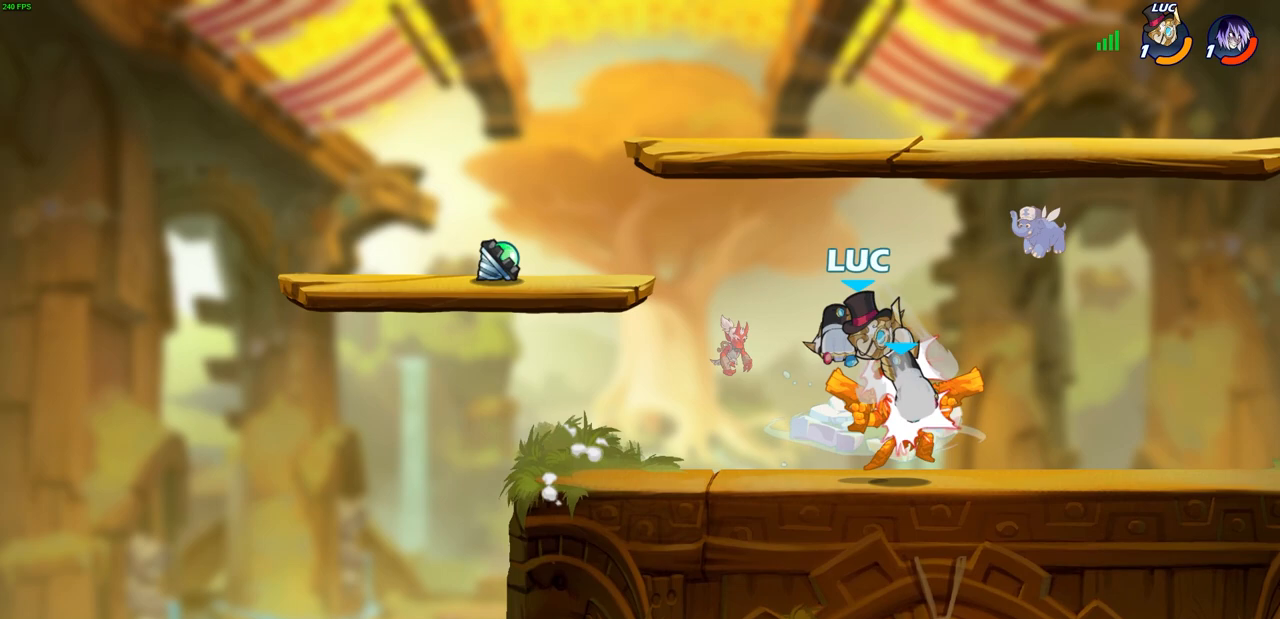
{"buttons": [], "left_stick": "right", "right_stick": "center", "events": [[417, "left_stick", "right"]]}
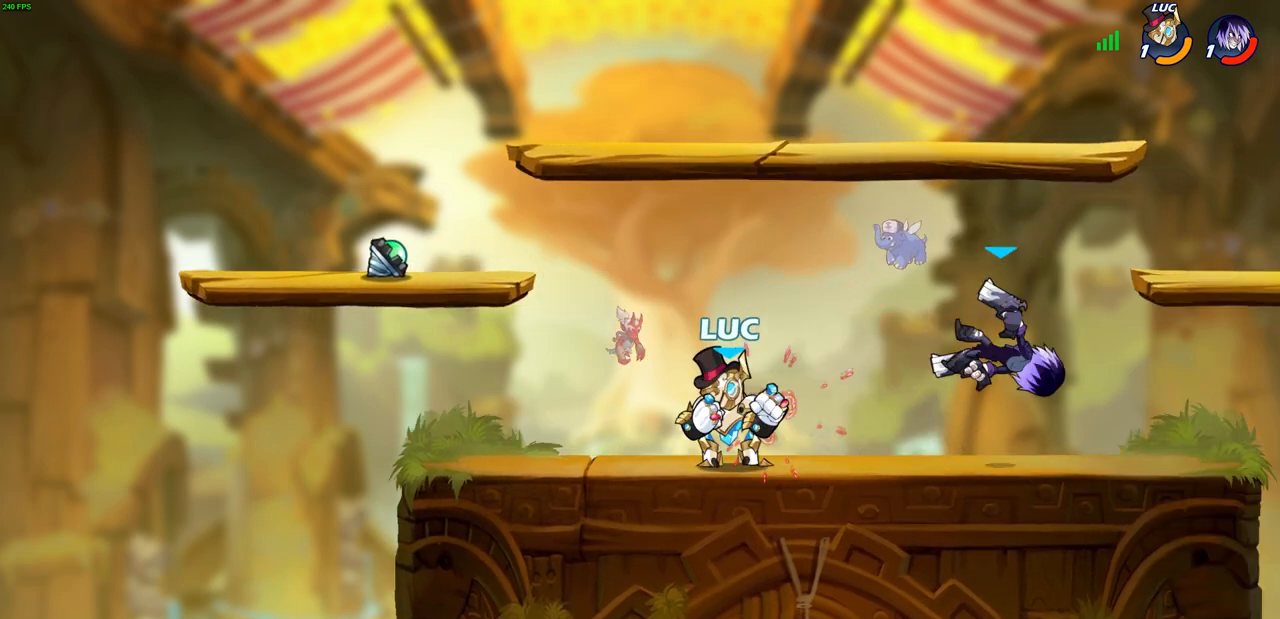
{"buttons": [], "left_stick": "center", "right_stick": "center", "events": [[17, "R1", "down"], [17, "R2", "down"], [83, "CIRCLE", "down"], [83, "left_stick", "center"], [133, "R1", "up"], [133, "R2", "up"], [167, "CIRCLE", "up"], [250, "left_stick", "right"], [450, "left_stick", "center"]]}
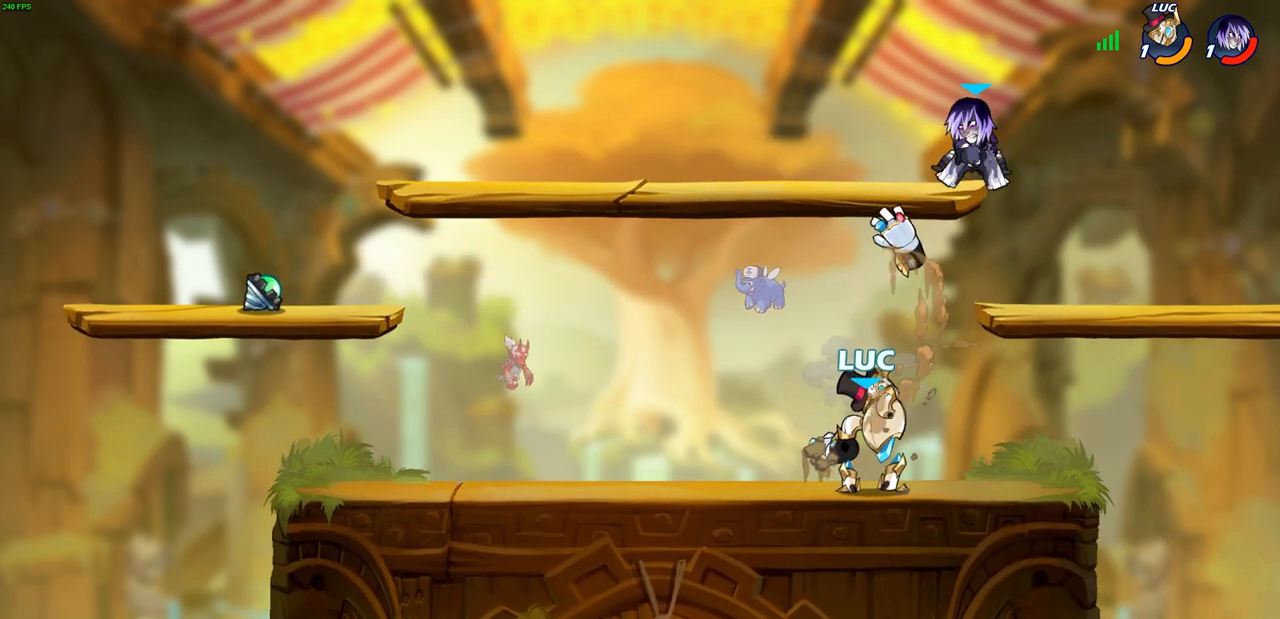
{"buttons": [], "left_stick": "right", "right_stick": "center", "events": [[367, "CROSS", "down"], [400, "SQUARE", "down"], [433, "CROSS", "up"], [483, "SQUARE", "up"], [500, "left_stick", "right"]]}
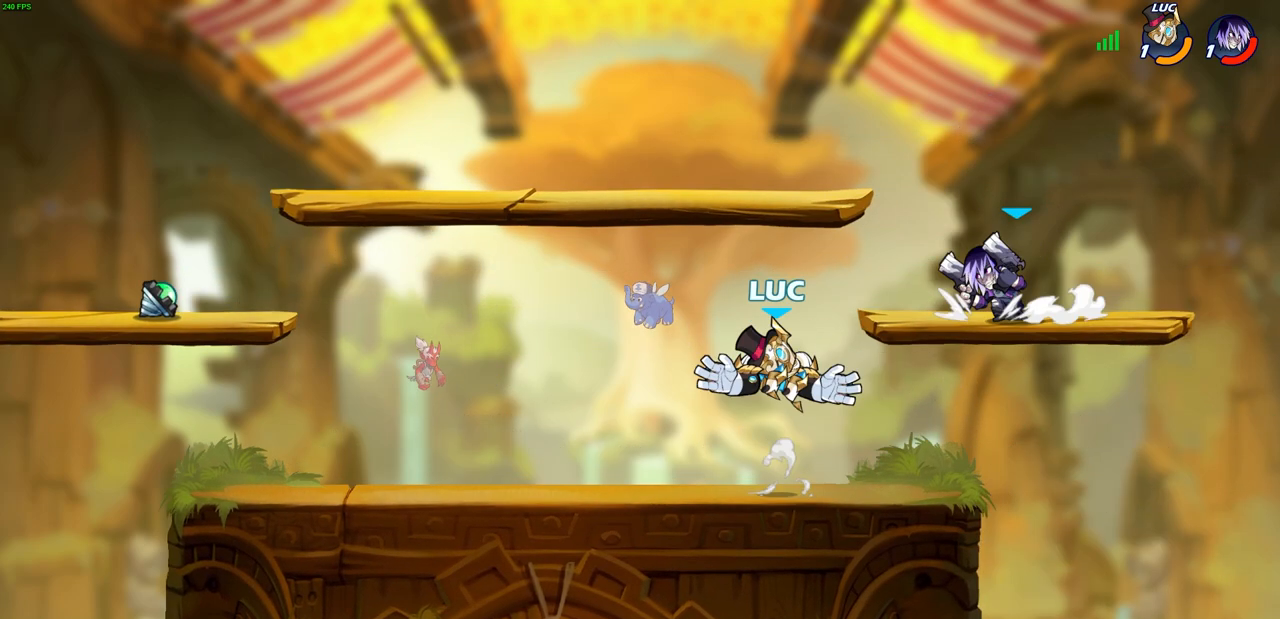
{"buttons": [], "left_stick": "center", "right_stick": "center", "events": [[333, "left_stick", "center"]]}
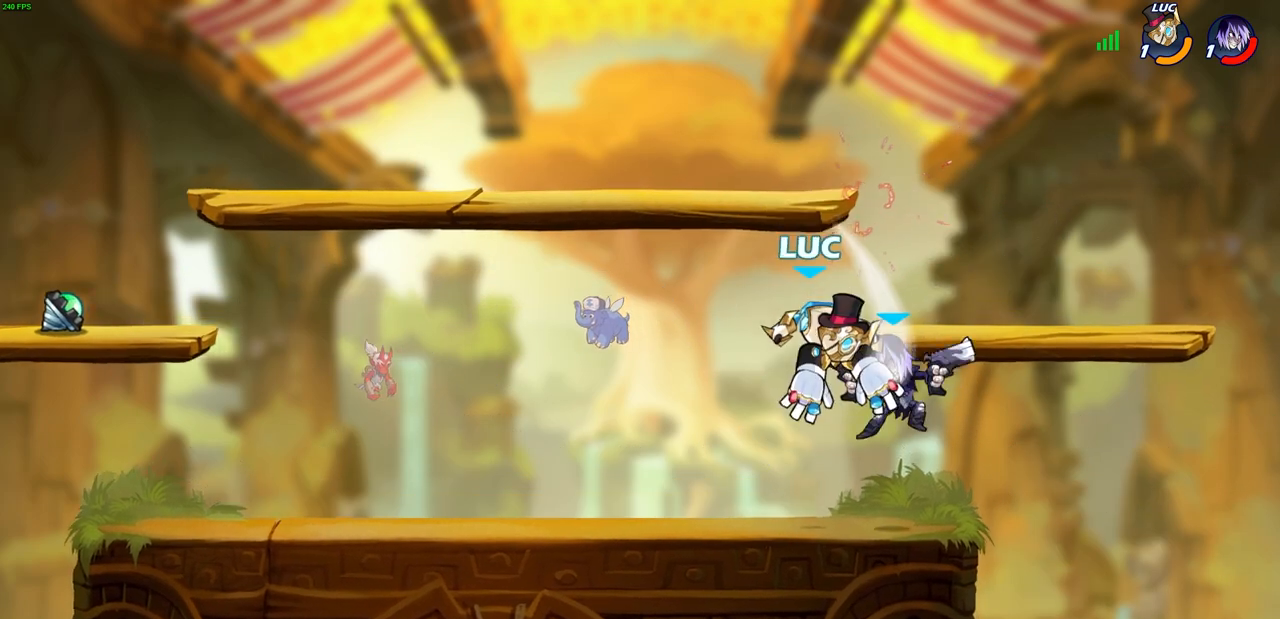
{"buttons": [], "left_stick": "center", "right_stick": "center", "events": [[133, "R1", "down"], [133, "R2", "down"], [133, "left_stick", "right"], [200, "SQUARE", "down"], [233, "left_stick", "center"], [283, "R1", "up"], [283, "R2", "up"], [300, "SQUARE", "up"]]}
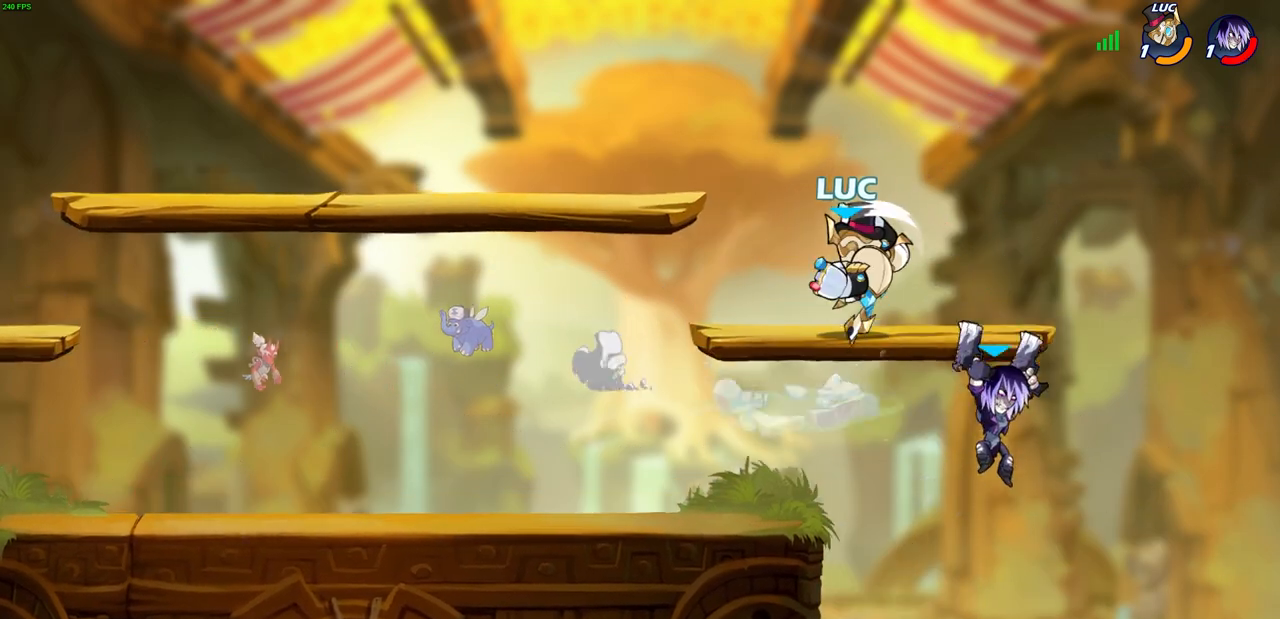
{"buttons": ["CROSS", "CIRCLE"], "left_stick": "down-left", "right_stick": "center", "events": [[217, "left_stick", "left"], [300, "CROSS", "down"], [333, "left_stick", "down-left"], [483, "CIRCLE", "down"]]}